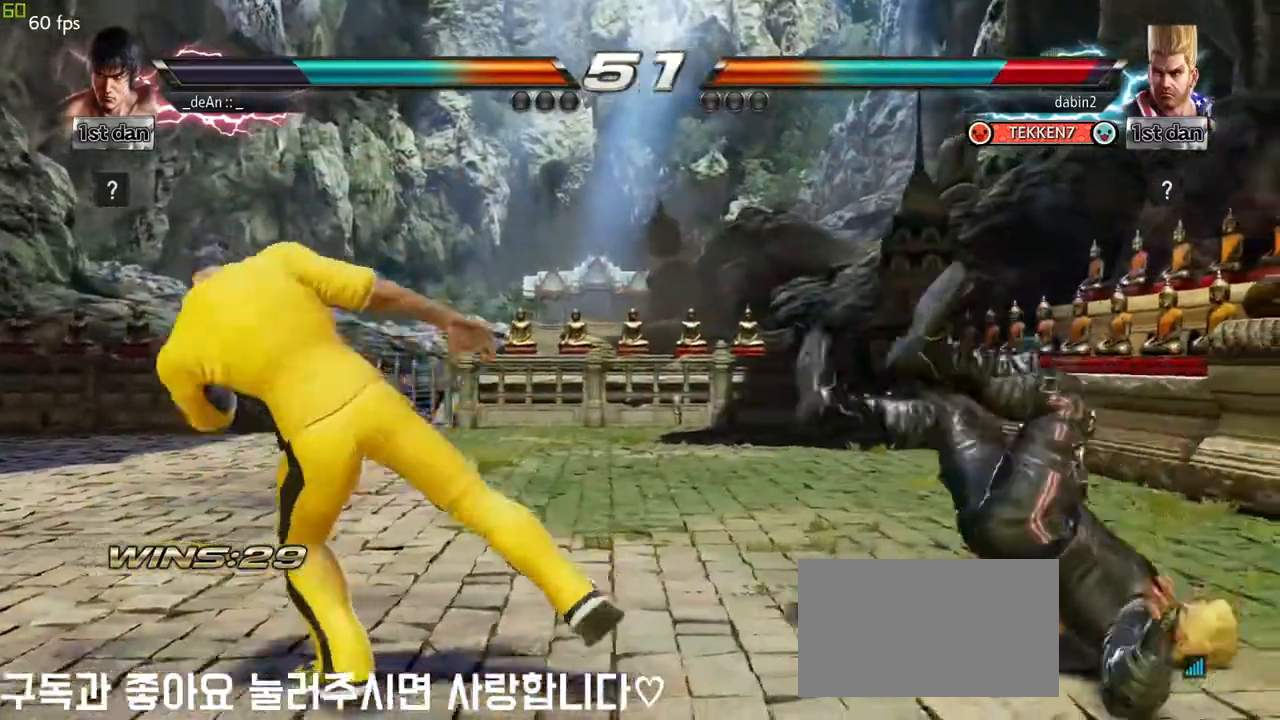
Gameplay with a controller (arcade stick); each line is a JSON object with the inputs held at the frame after it (dt_ms = milliseconds from this image to that frame). "events" lists button and stick changes between this image and that frame as [ms after this image, input, new state], when the widget could be followed in between. Not read: L3 R3.
{"dt_ms": 500, "buttons": [], "left_stick": "right", "events": [[300, "left_stick", "right"], [367, "left_stick", "center"], [483, "left_stick", "right"]]}
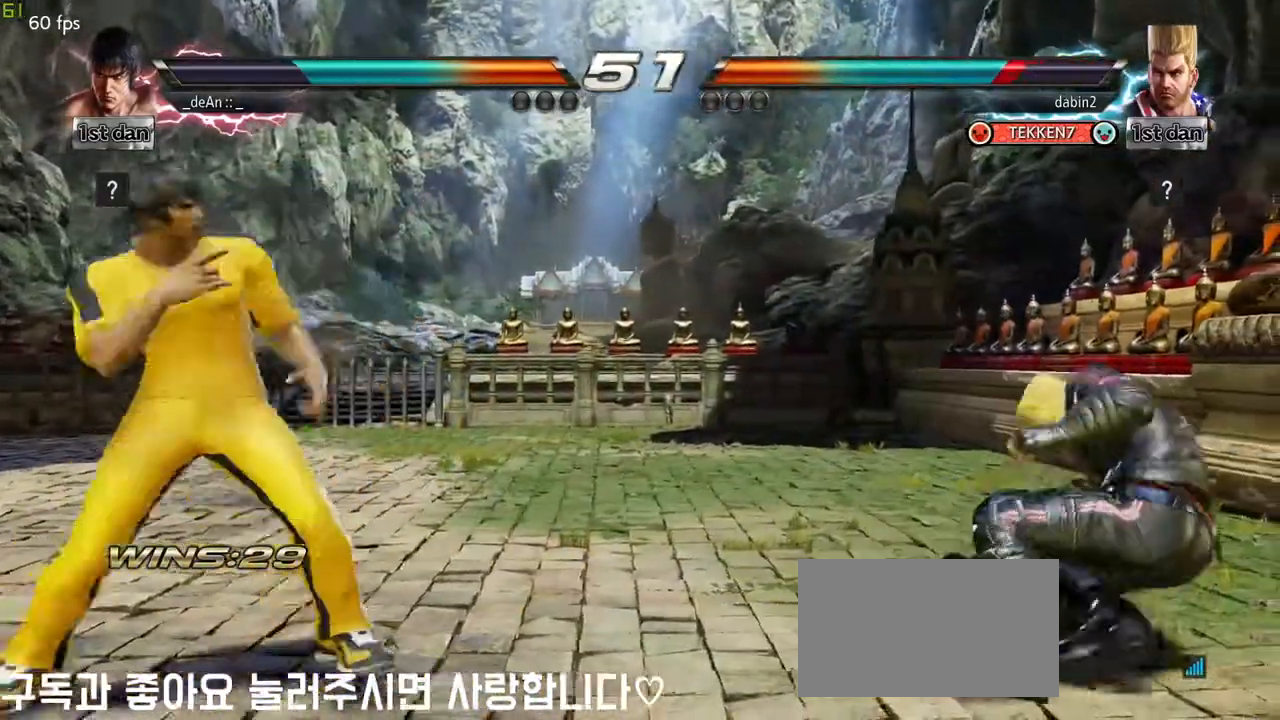
{"dt_ms": 500, "buttons": [], "left_stick": "center", "events": [[67, "left_stick", "left"], [117, "CIRCLE", "down"], [267, "CIRCLE", "up"], [433, "left_stick", "center"]]}
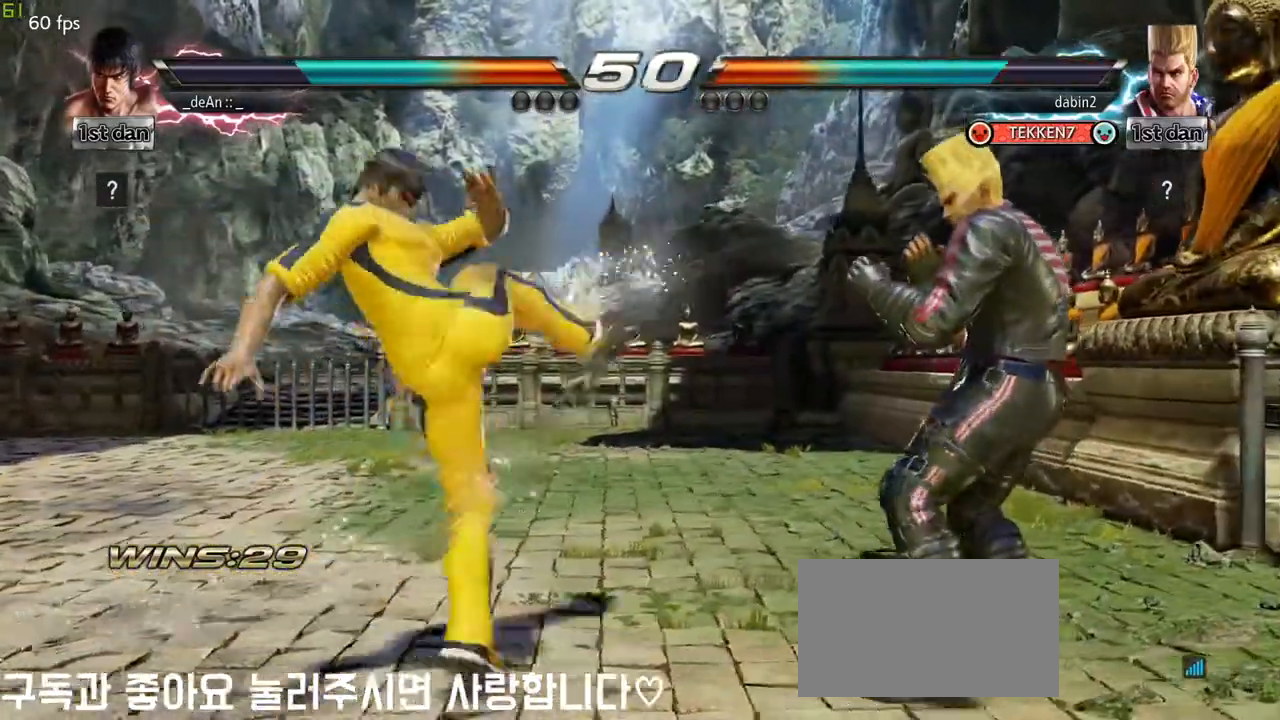
{"dt_ms": 500, "buttons": [], "left_stick": "left", "events": [[217, "left_stick", "left"], [367, "left_stick", "center"], [450, "left_stick", "left"]]}
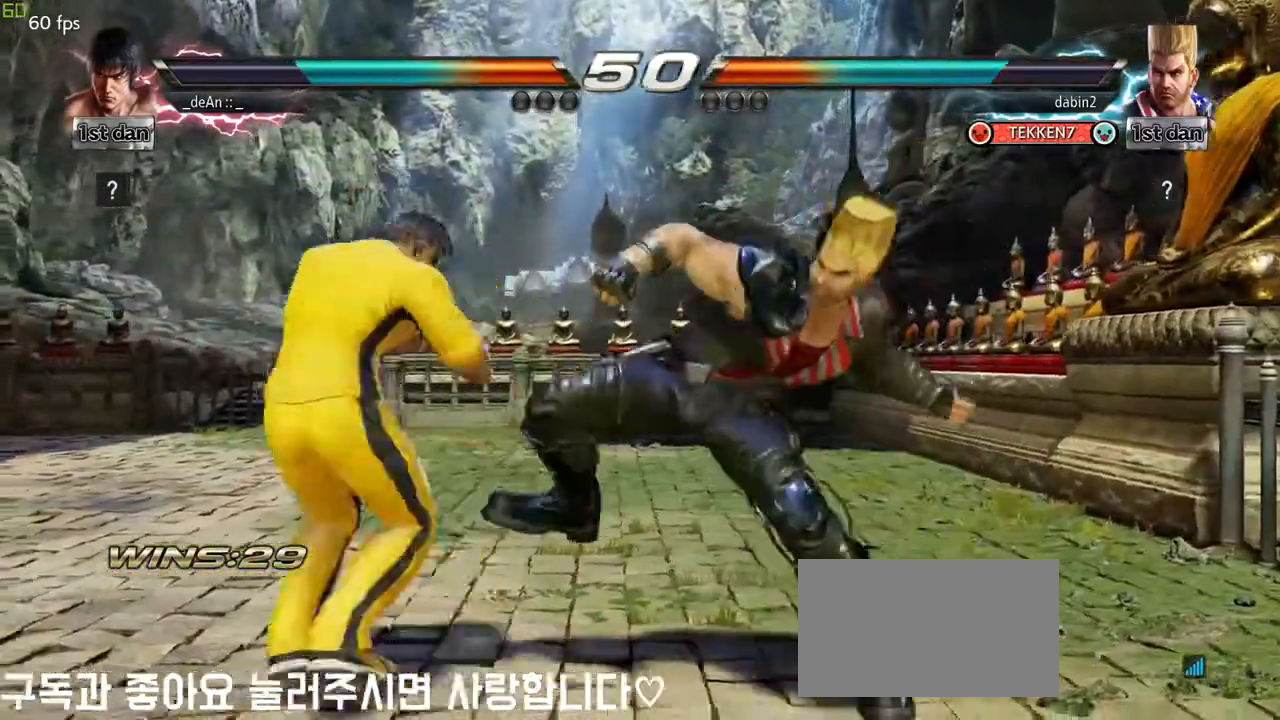
{"dt_ms": 500, "buttons": [], "left_stick": "center", "events": [[450, "left_stick", "center"]]}
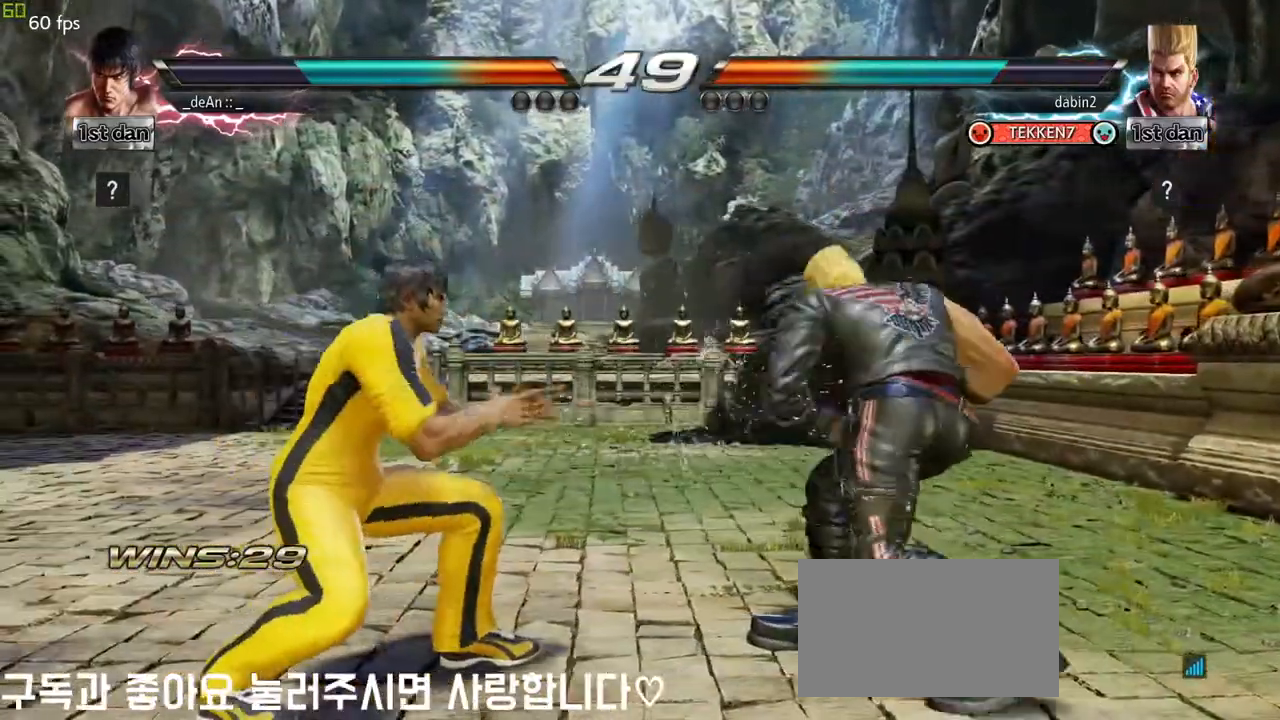
{"dt_ms": 500, "buttons": [], "left_stick": "left", "events": [[17, "CIRCLE", "down"], [150, "CIRCLE", "up"], [483, "left_stick", "left"]]}
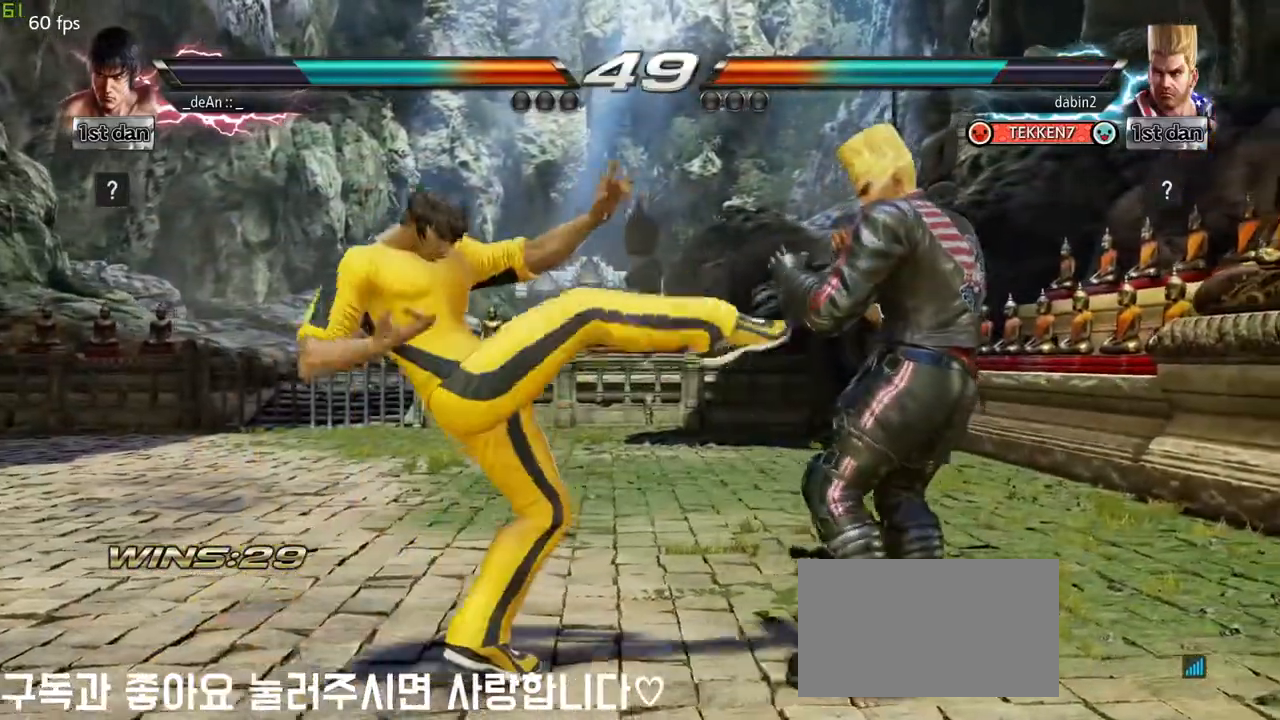
{"dt_ms": 500, "buttons": [], "left_stick": "left", "events": [[250, "left_stick", "center"], [350, "left_stick", "left"]]}
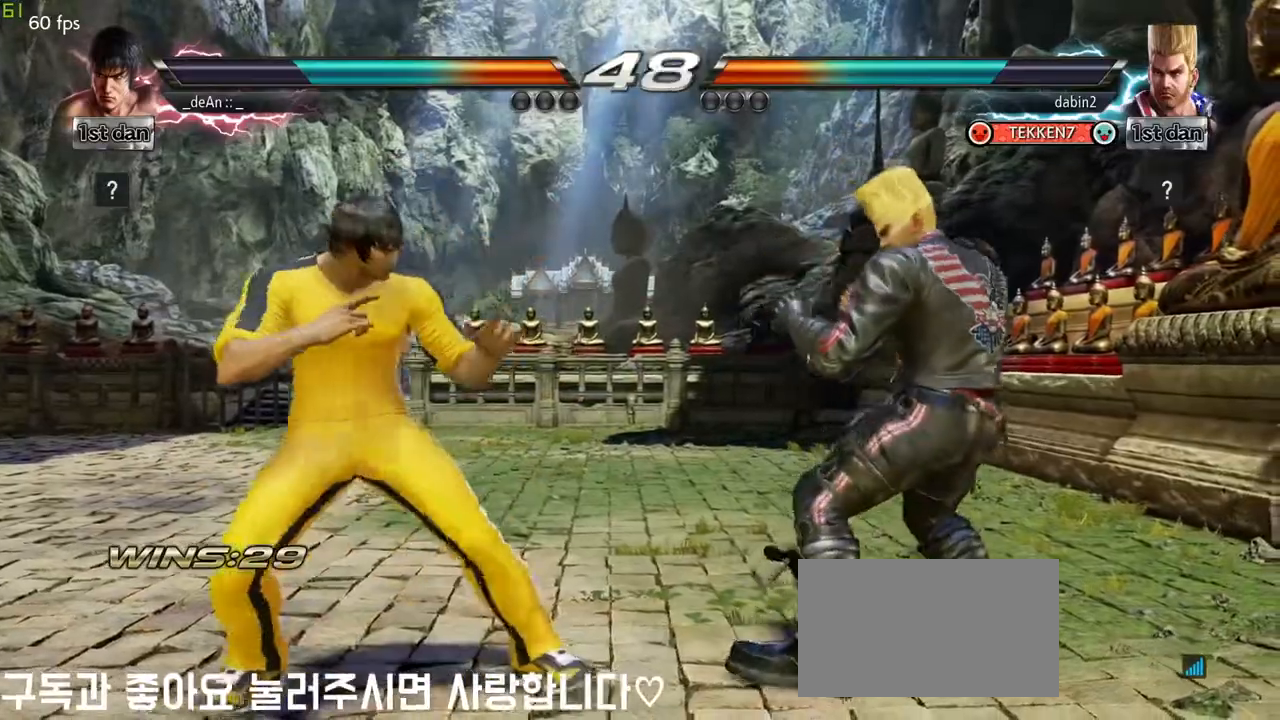
{"dt_ms": 500, "buttons": [], "left_stick": "center", "events": [[183, "left_stick", "down-left"], [233, "TRIANGLE", "down"], [283, "TRIANGLE", "up"], [467, "left_stick", "center"]]}
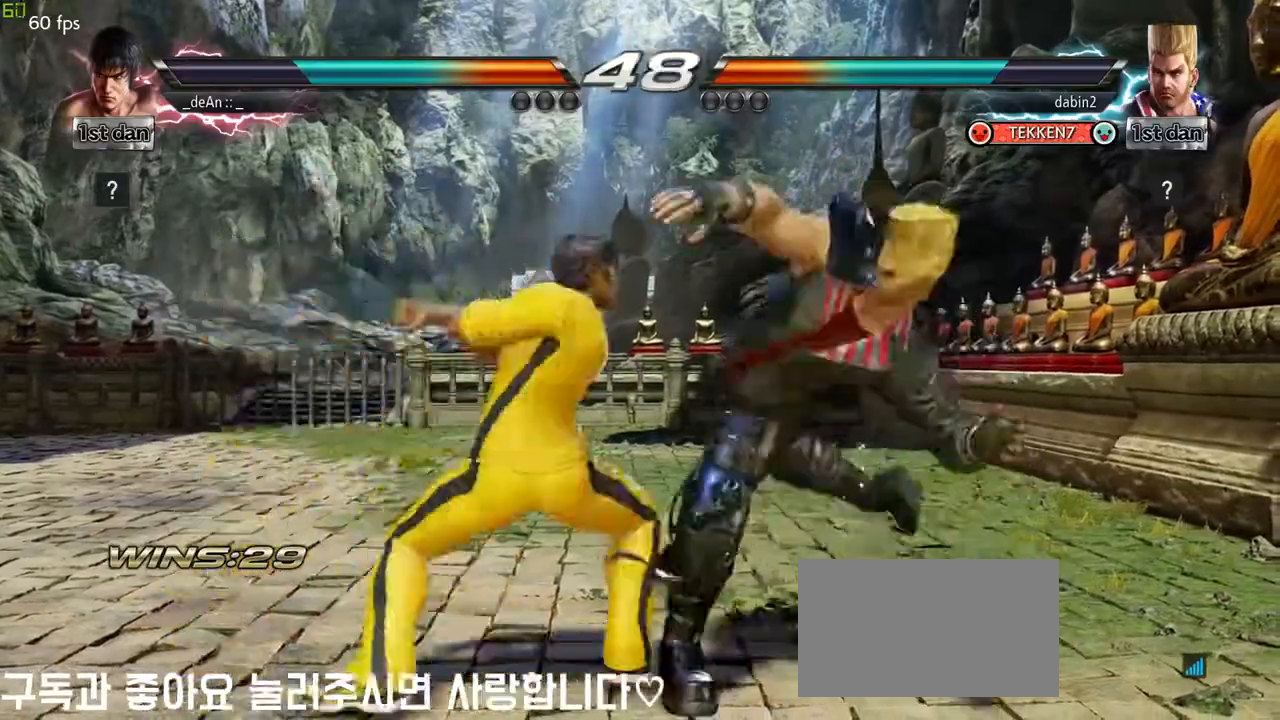
{"dt_ms": 500, "buttons": ["SQUARE", "TRIANGLE"], "left_stick": "center", "events": [[383, "SQUARE", "down"], [483, "TRIANGLE", "down"]]}
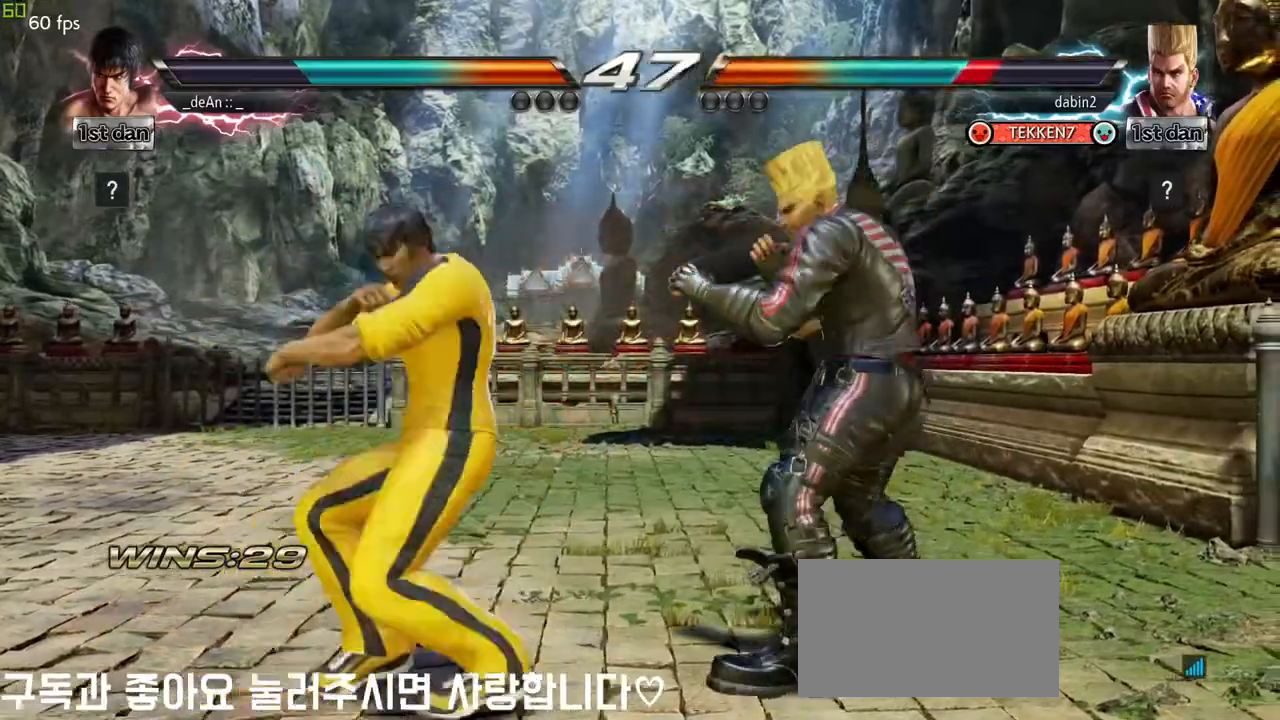
{"dt_ms": 500, "buttons": ["TRIANGLE"], "left_stick": "down-left", "events": [[50, "SQUARE", "up"], [117, "TRIANGLE", "up"], [450, "left_stick", "down-left"], [483, "TRIANGLE", "down"]]}
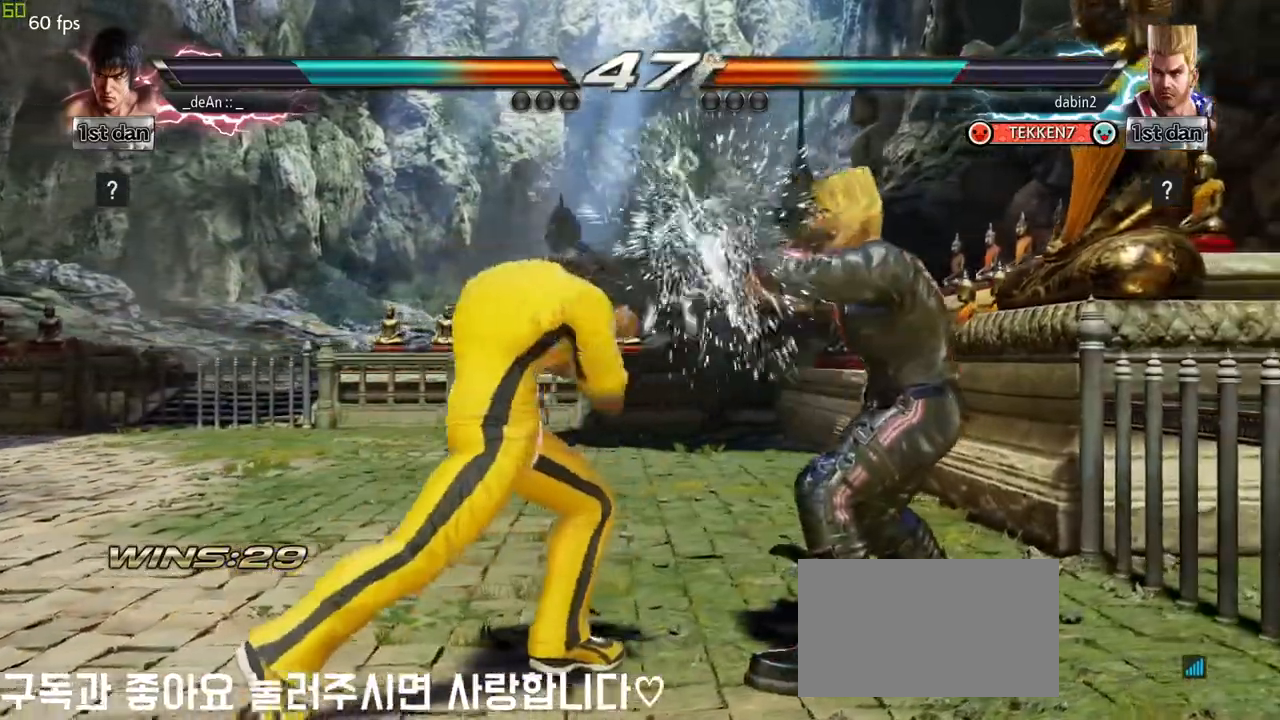
{"dt_ms": 500, "buttons": [], "left_stick": "center", "events": [[100, "left_stick", "left"], [117, "TRIANGLE", "up"], [200, "left_stick", "center"]]}
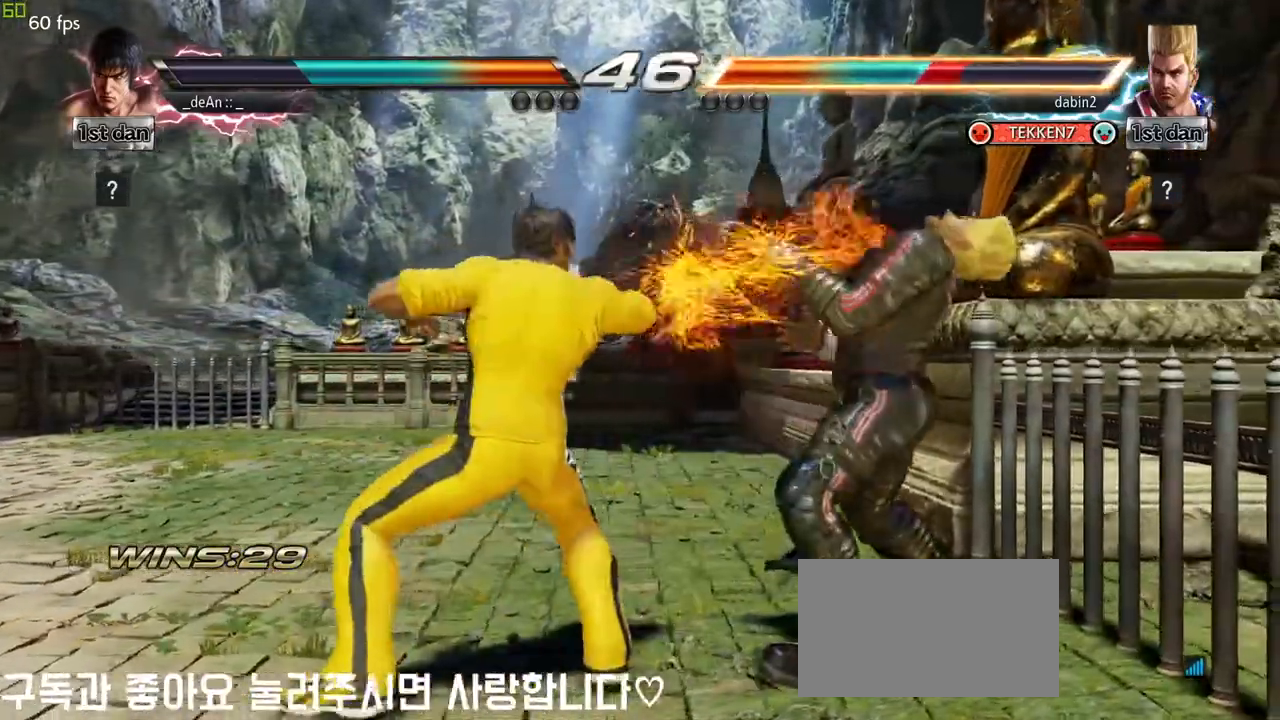
{"dt_ms": 1000, "buttons": [], "left_stick": "center"}
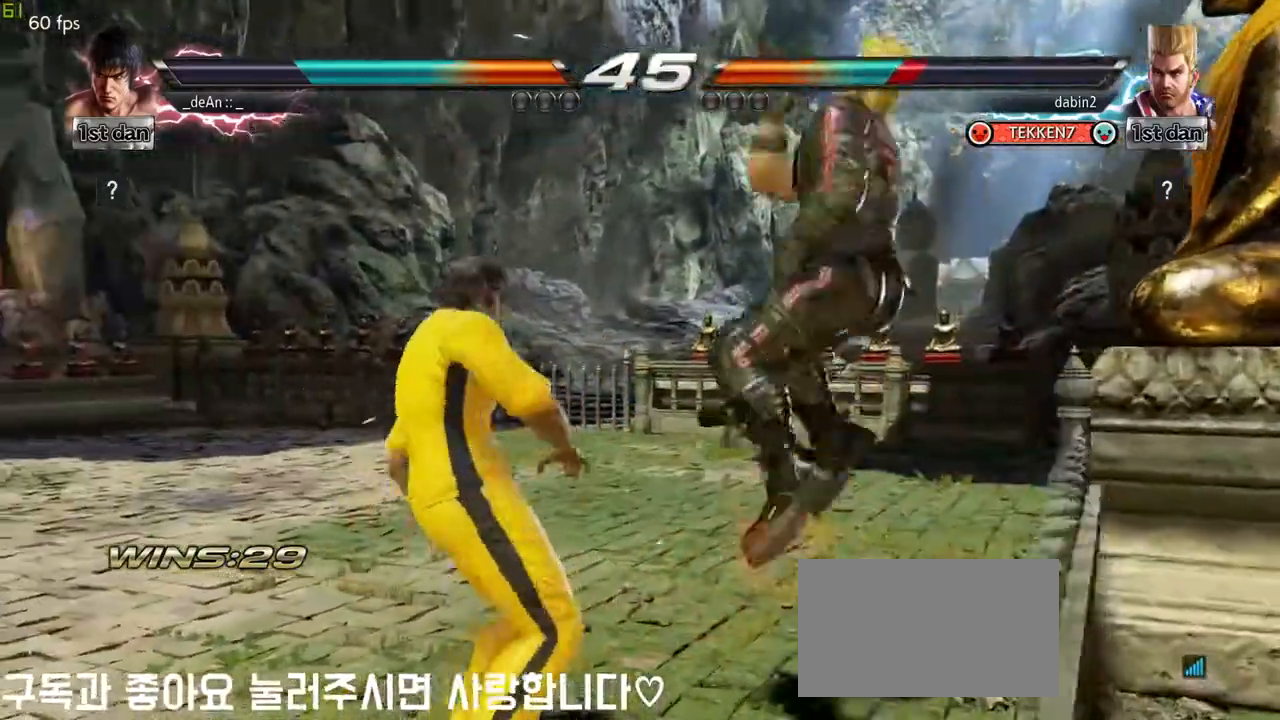
{"dt_ms": 500, "buttons": ["CIRCLE"], "left_stick": "center", "events": [[50, "CROSS", "down"], [200, "CIRCLE", "down"], [267, "CROSS", "up"], [317, "CIRCLE", "up"], [350, "CIRCLE", "down"], [467, "CIRCLE", "up"], [500, "CIRCLE", "down"]]}
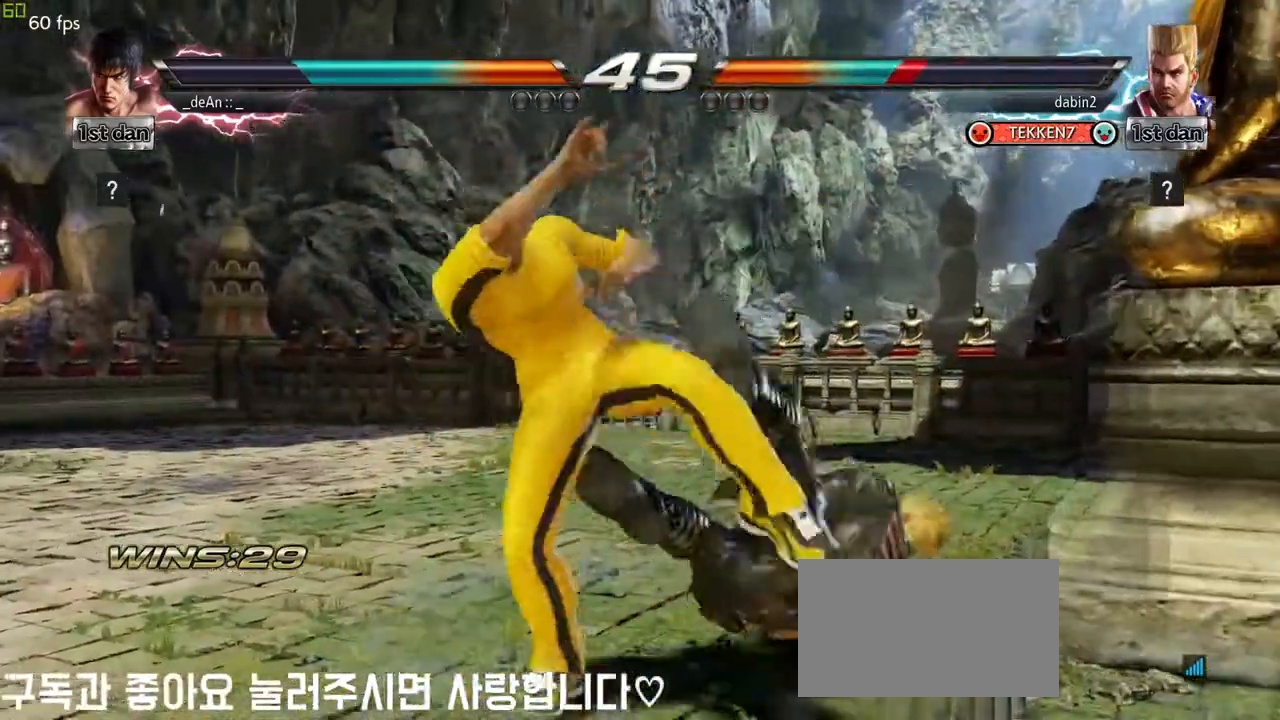
{"dt_ms": 500, "buttons": [], "left_stick": "center", "events": [[117, "CIRCLE", "up"], [133, "CIRCLE", "down"], [483, "CIRCLE", "up"]]}
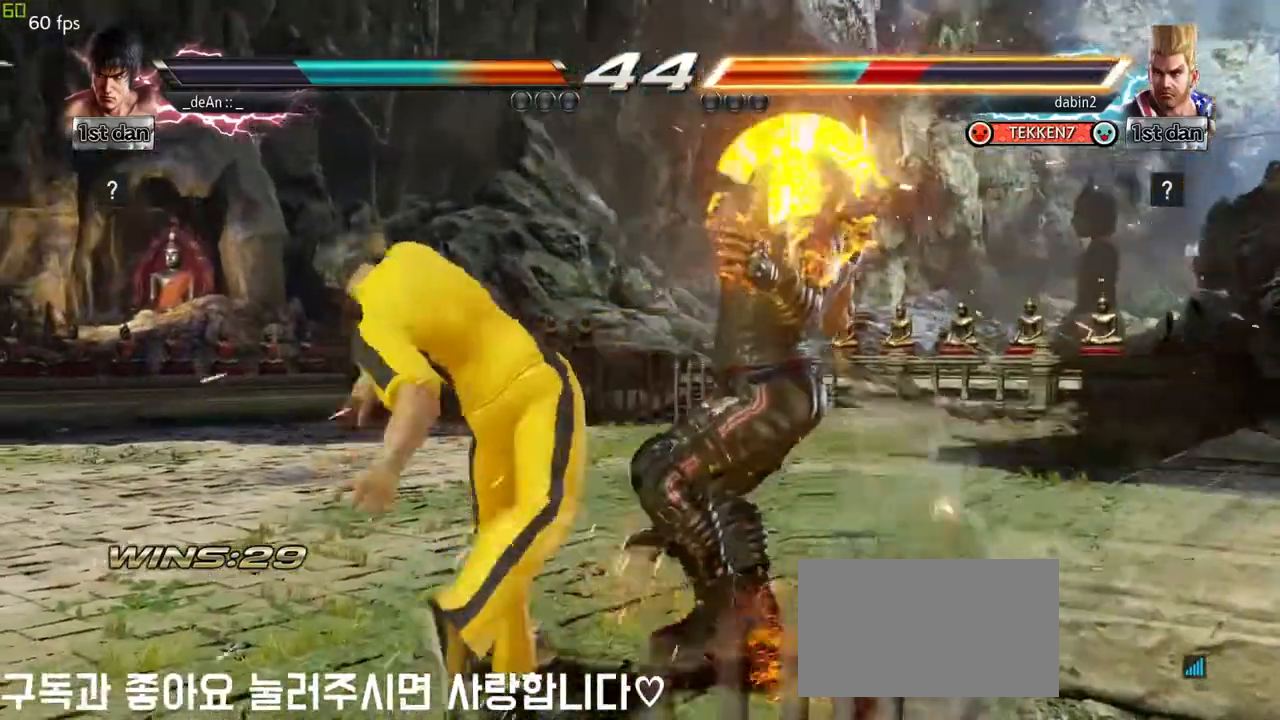
{"dt_ms": 500, "buttons": [], "left_stick": "down-left", "events": [[167, "left_stick", "right"], [267, "left_stick", "center"], [367, "left_stick", "right"], [500, "left_stick", "down-left"]]}
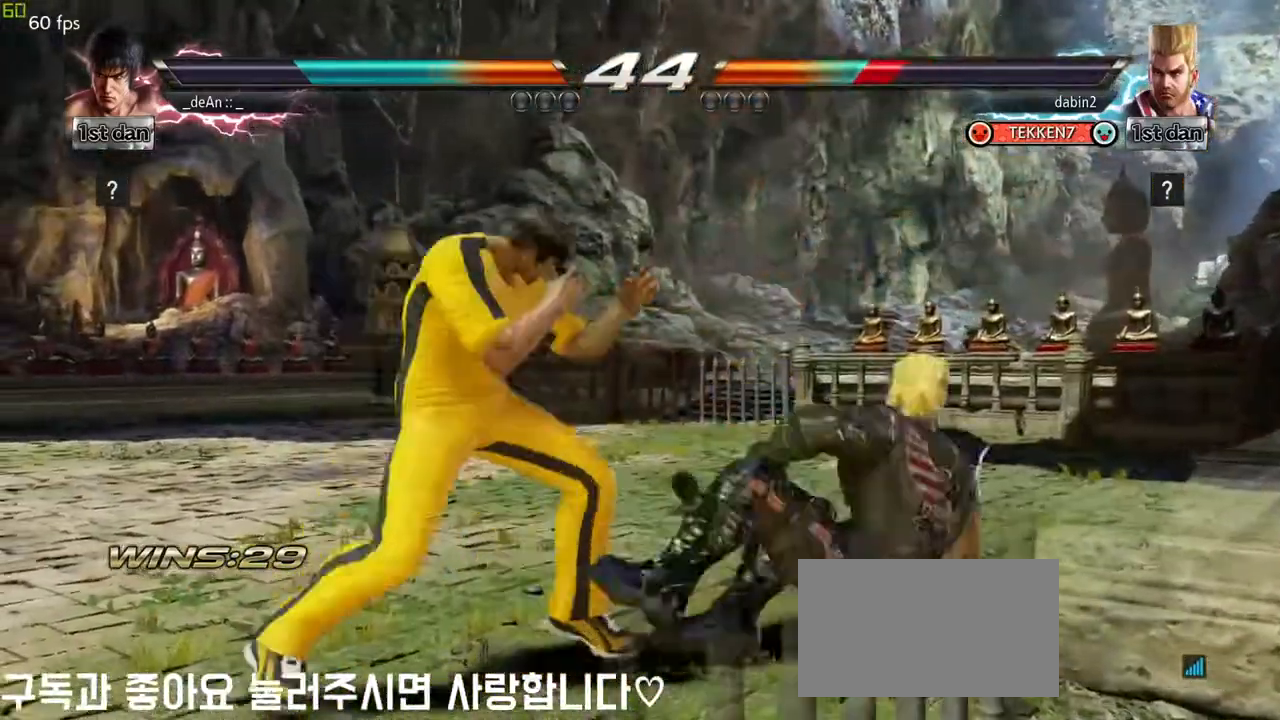
{"dt_ms": 500, "buttons": ["CIRCLE"], "left_stick": "center", "events": [[33, "CIRCLE", "down"], [100, "CIRCLE", "up"], [200, "CIRCLE", "down"], [217, "left_stick", "center"], [283, "CIRCLE", "up"], [333, "CIRCLE", "down"], [450, "CIRCLE", "up"], [500, "CIRCLE", "down"]]}
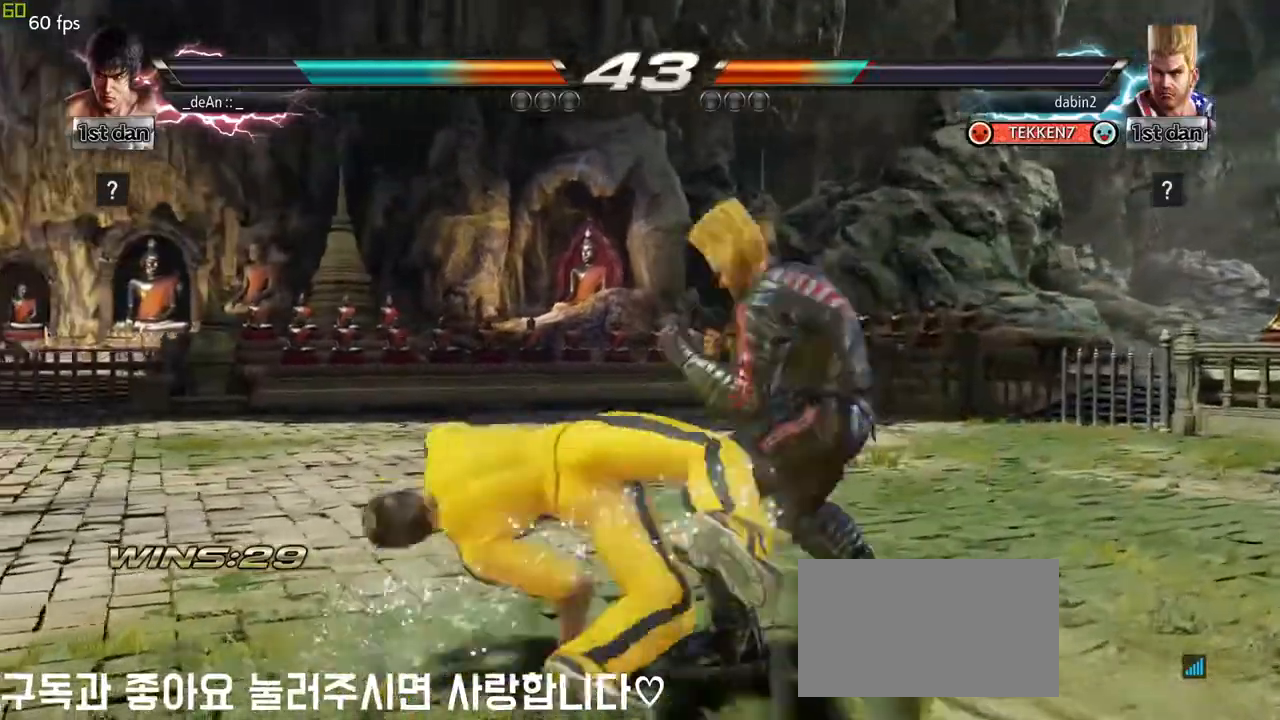
{"dt_ms": 500, "buttons": ["CIRCLE"], "left_stick": "center", "events": [[117, "CIRCLE", "up"], [133, "CIRCLE", "down"], [267, "CIRCLE", "up"], [300, "CIRCLE", "down"], [417, "CIRCLE", "up"], [483, "CIRCLE", "down"]]}
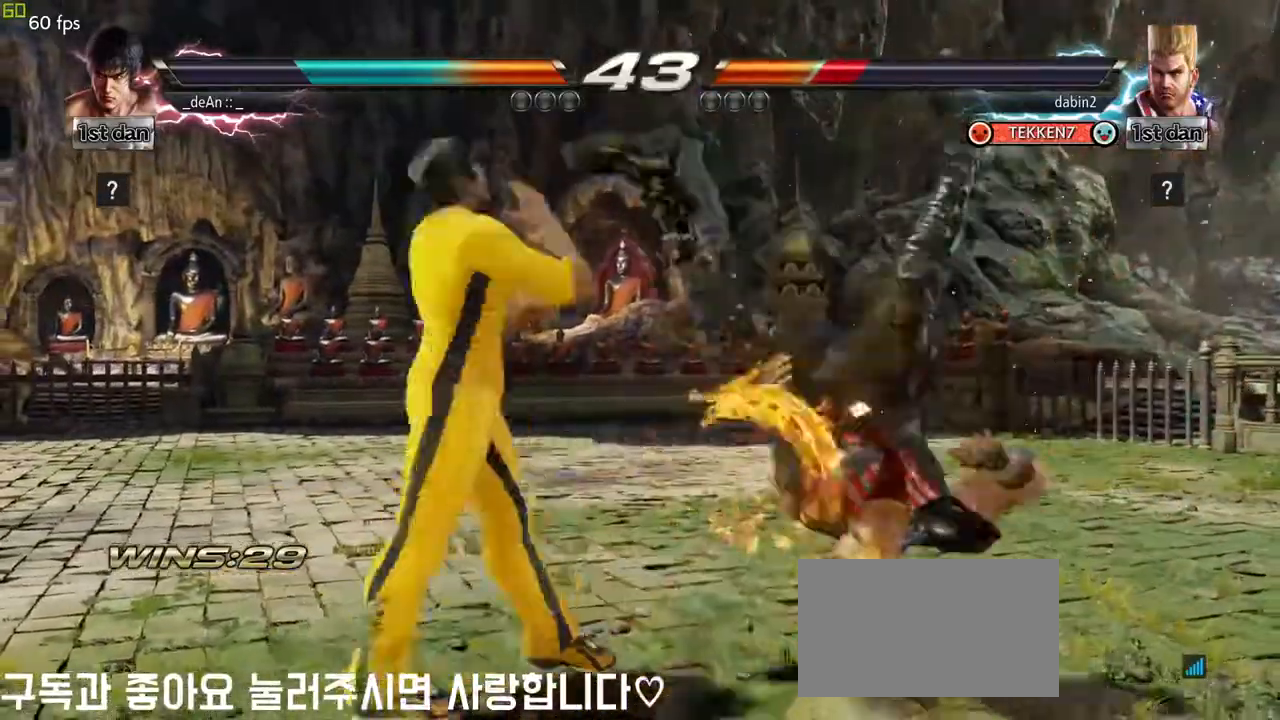
{"dt_ms": 500, "buttons": [], "left_stick": "center", "events": [[283, "CIRCLE", "up"]]}
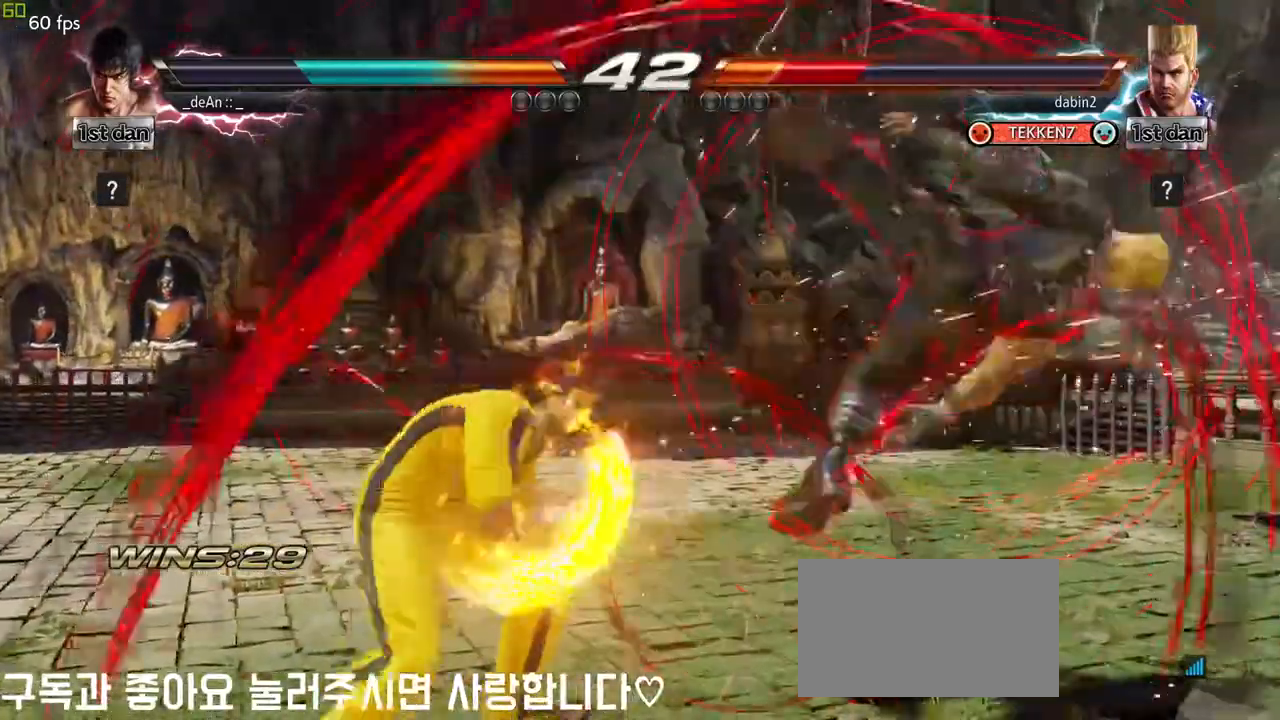
{"dt_ms": 500, "buttons": ["SQUARE"], "left_stick": "right", "events": [[33, "left_stick", "right"], [100, "left_stick", "center"], [250, "left_stick", "right"], [500, "SQUARE", "down"]]}
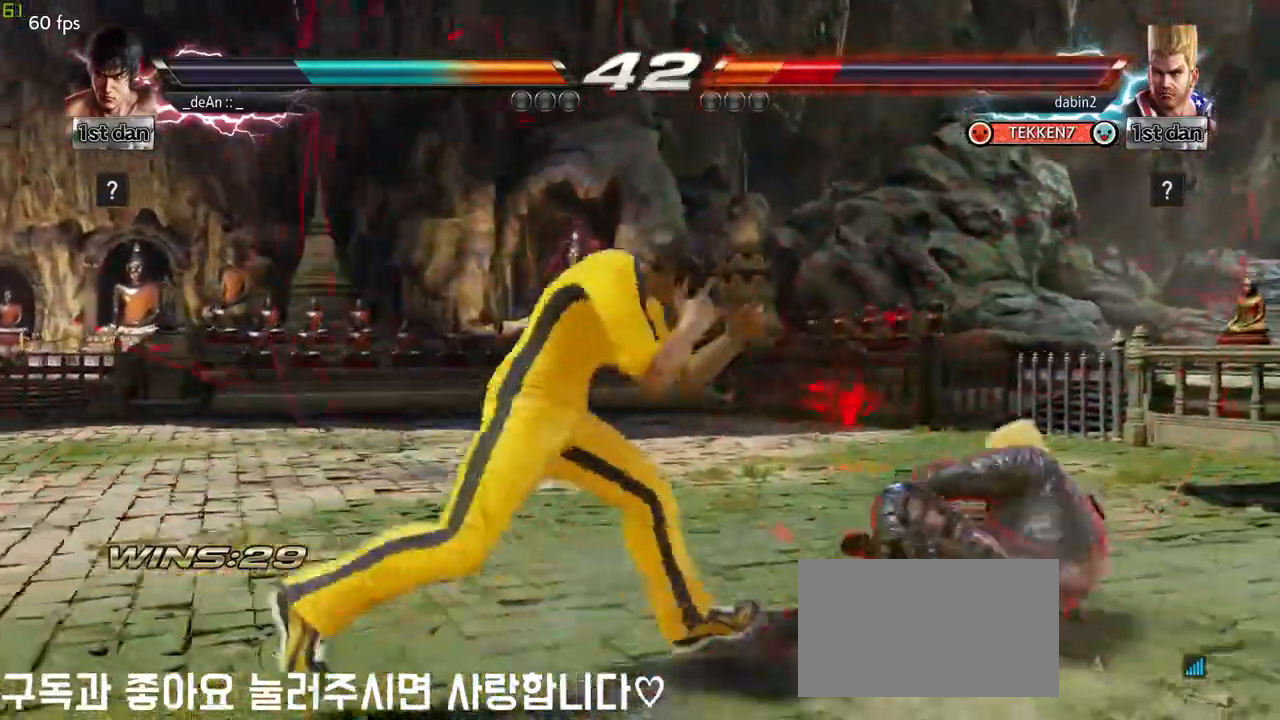
{"dt_ms": 500, "buttons": [], "left_stick": "center", "events": [[17, "TRIANGLE", "down"], [67, "TRIANGLE", "up"], [83, "SQUARE", "up"], [233, "left_stick", "center"]]}
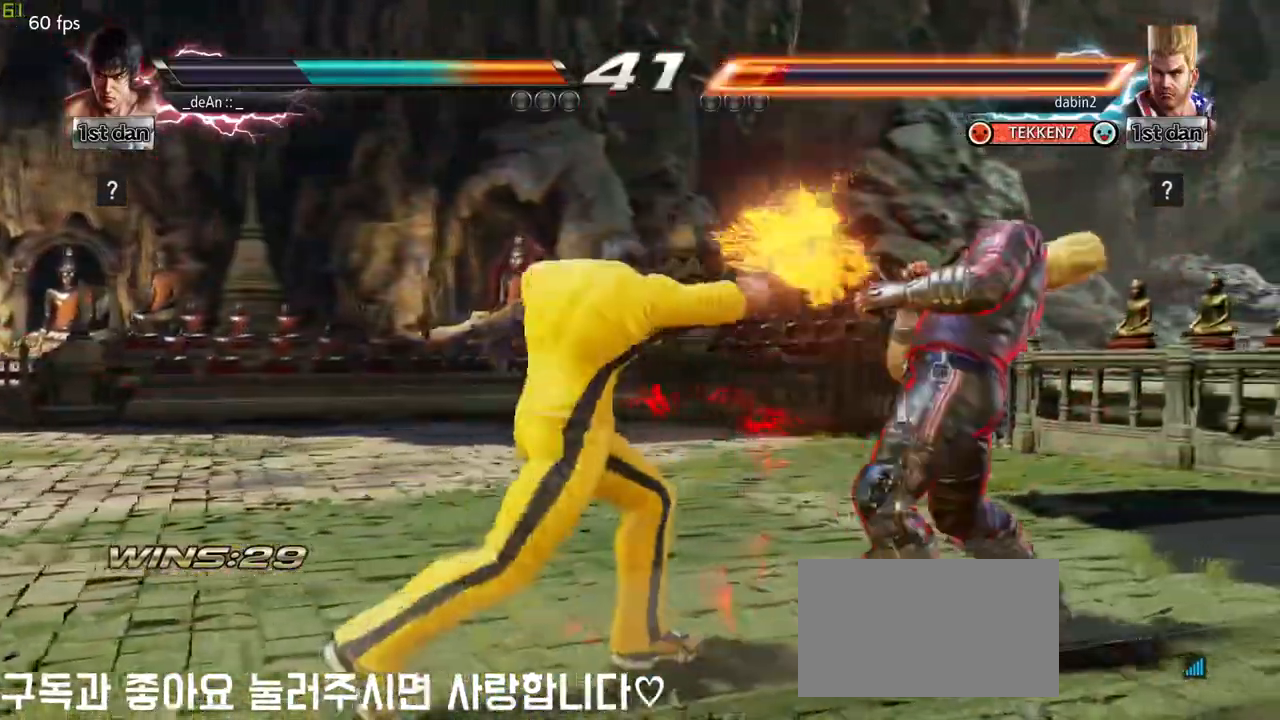
{"dt_ms": 500, "buttons": [], "left_stick": "center", "events": [[100, "left_stick", "down-right"], [117, "TRIANGLE", "down"], [250, "TRIANGLE", "up"], [333, "left_stick", "center"]]}